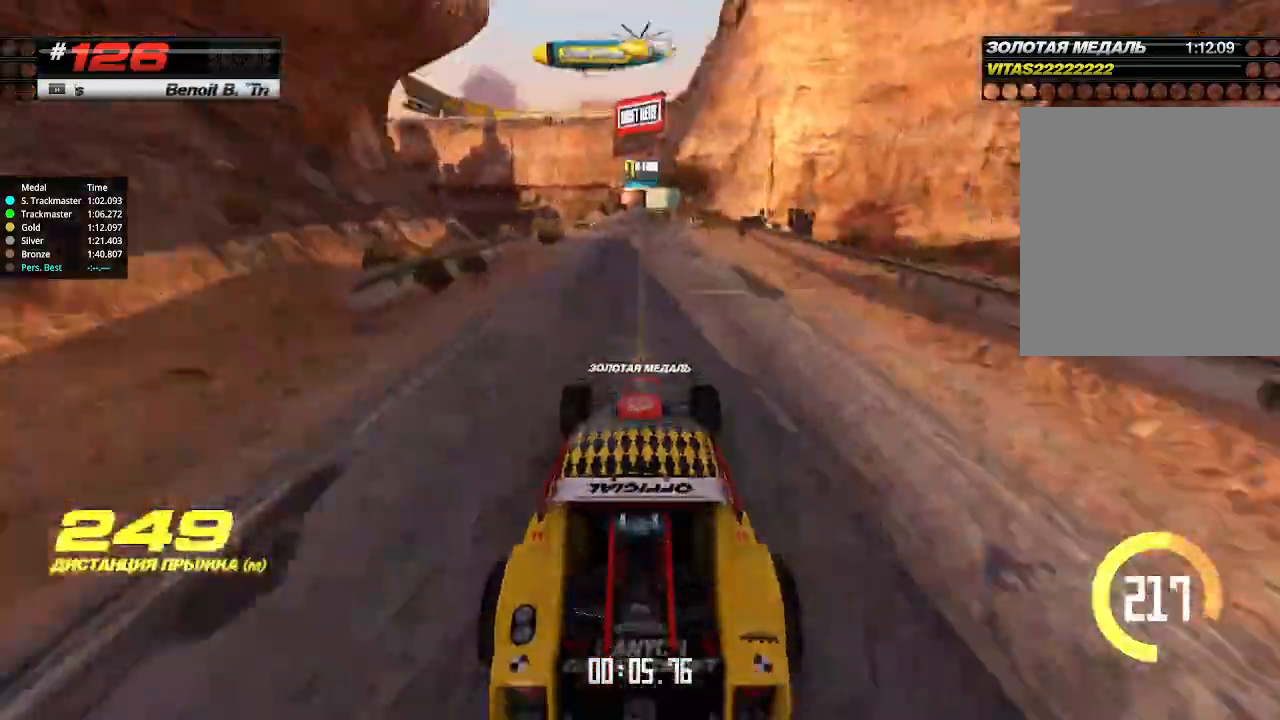
Gameplay with keyboard; each line is a JSON object with the keys held at the frame after it. "events" lists presses ("down") and releases ("up") of "down", "left", "right" and "up" between this image and that frame as [ms after this image, input, new state], when the widget could be followed in between. No other keys are recorded. Mouse input is not recorded.
{"keys": ["up"], "events": []}
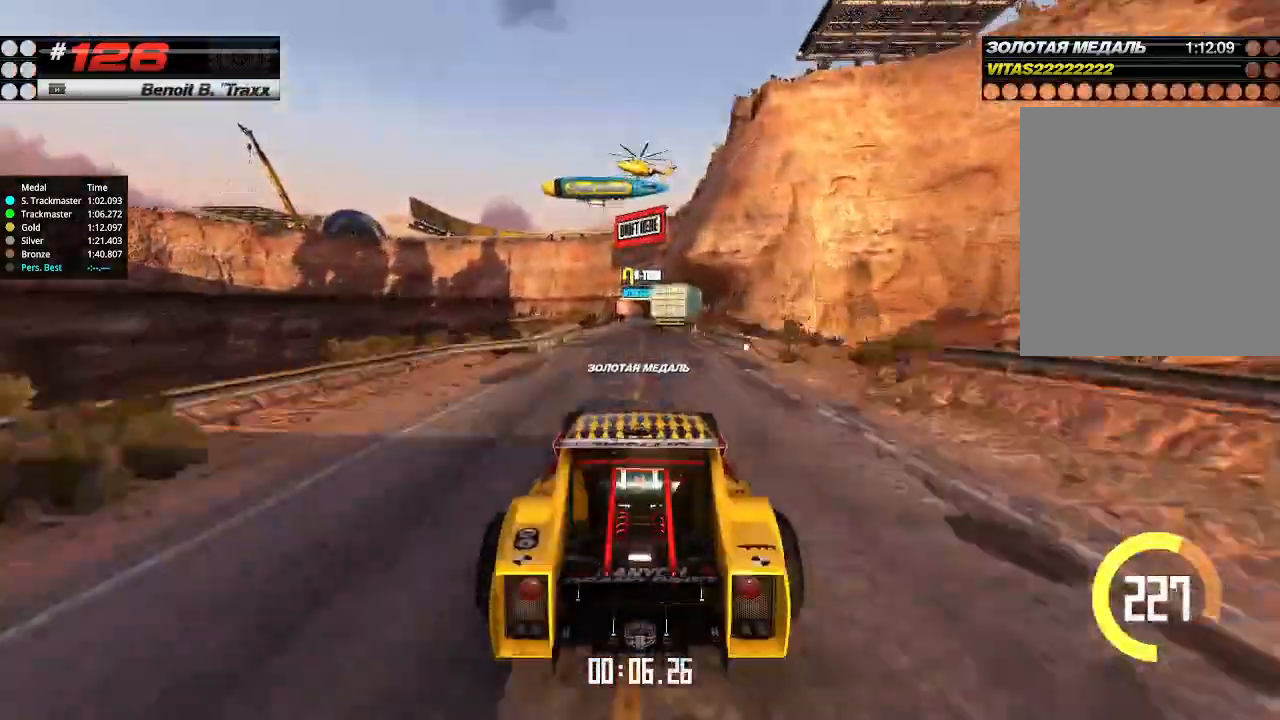
{"keys": ["up"], "events": []}
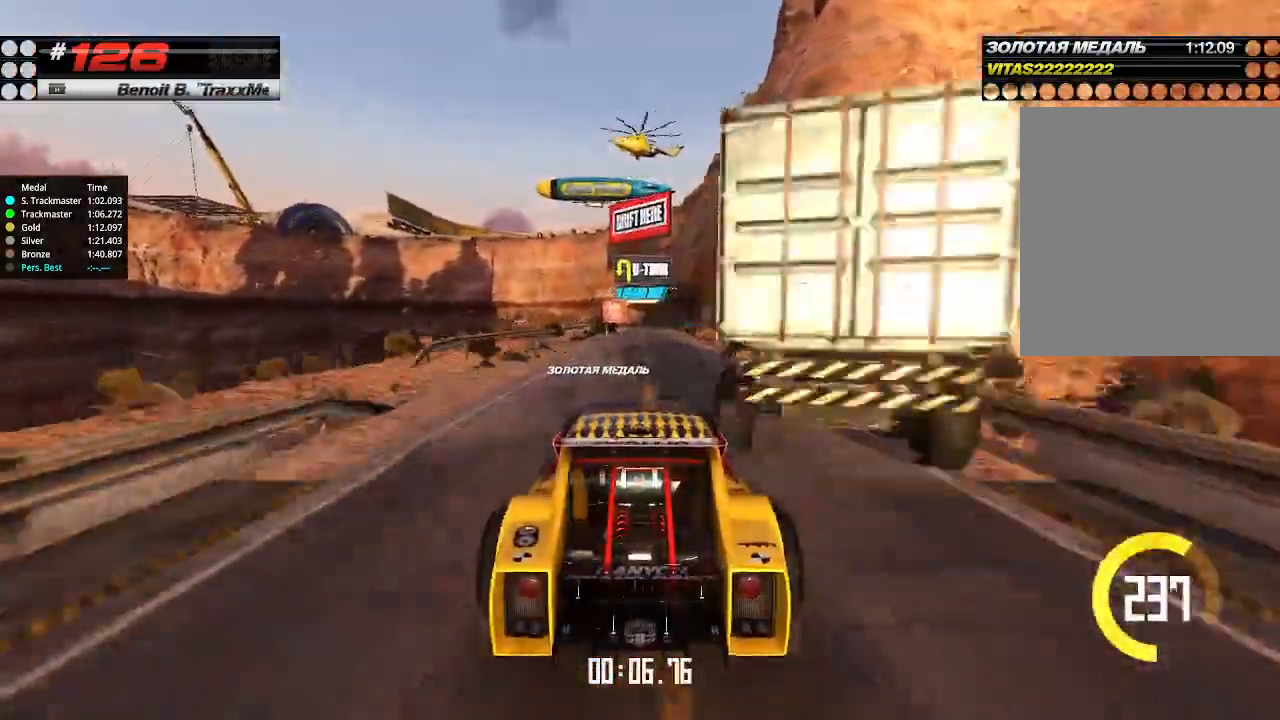
{"keys": ["up"], "events": [[167, "right", "down"], [234, "right", "up"]]}
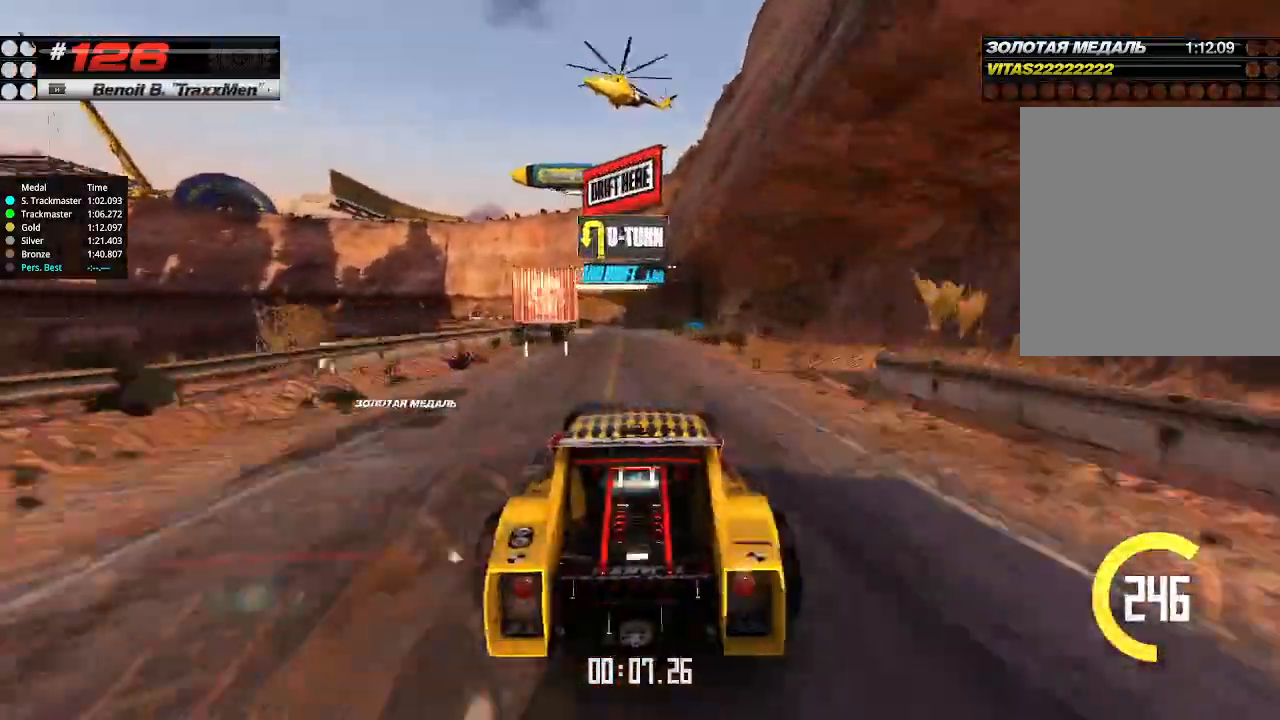
{"keys": ["up"], "events": []}
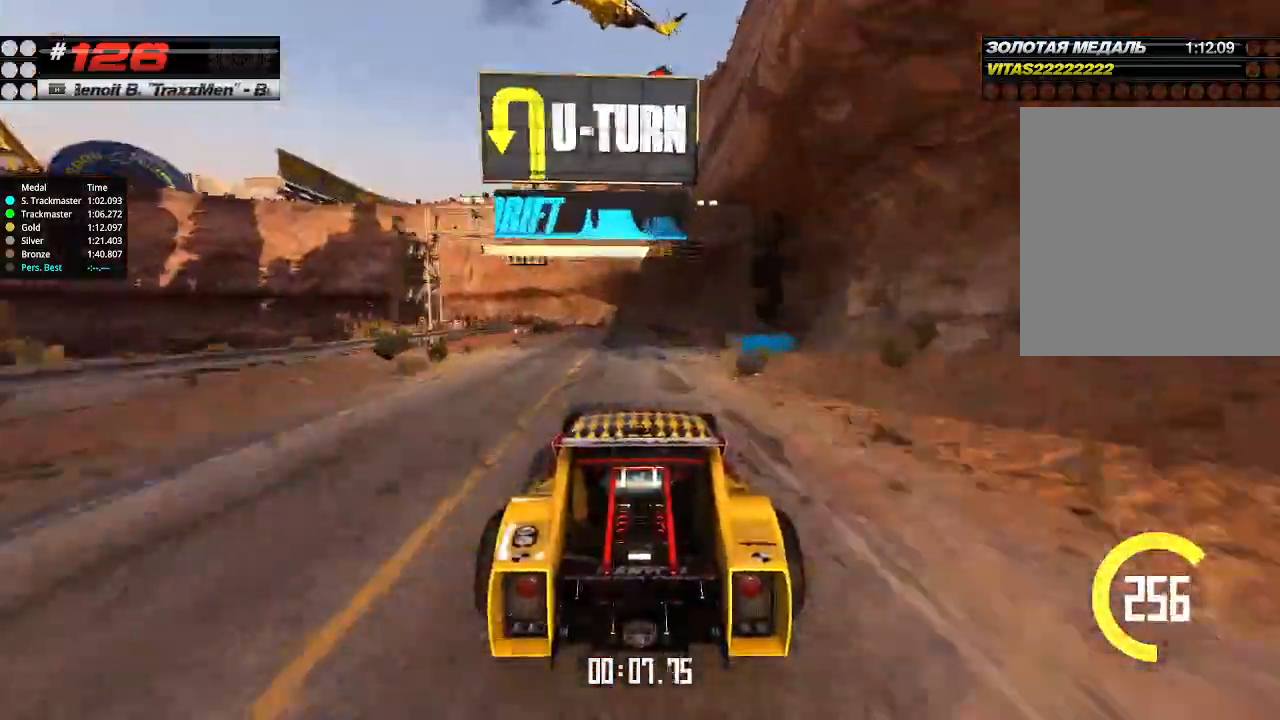
{"keys": ["up"], "events": [[134, "left", "down"], [167, "down", "down"], [267, "down", "up"], [300, "left", "up"]]}
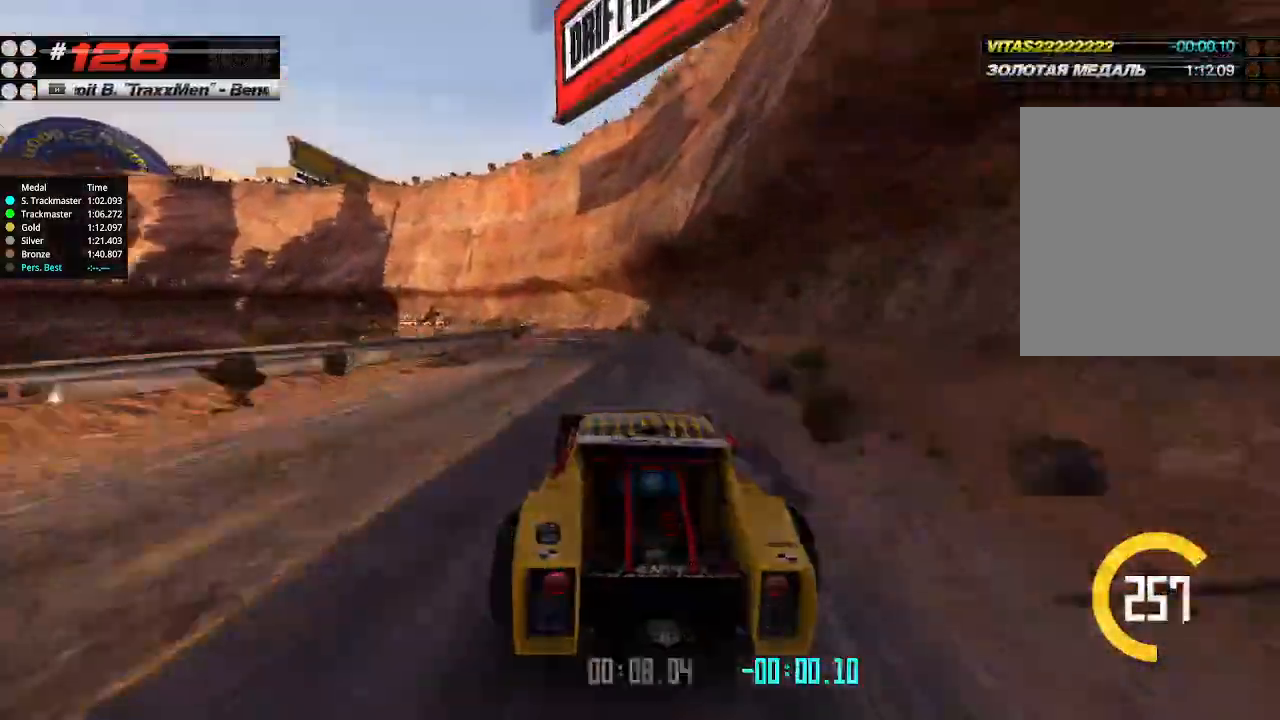
{"keys": ["up"], "events": [[67, "left", "down"], [200, "left", "up"]]}
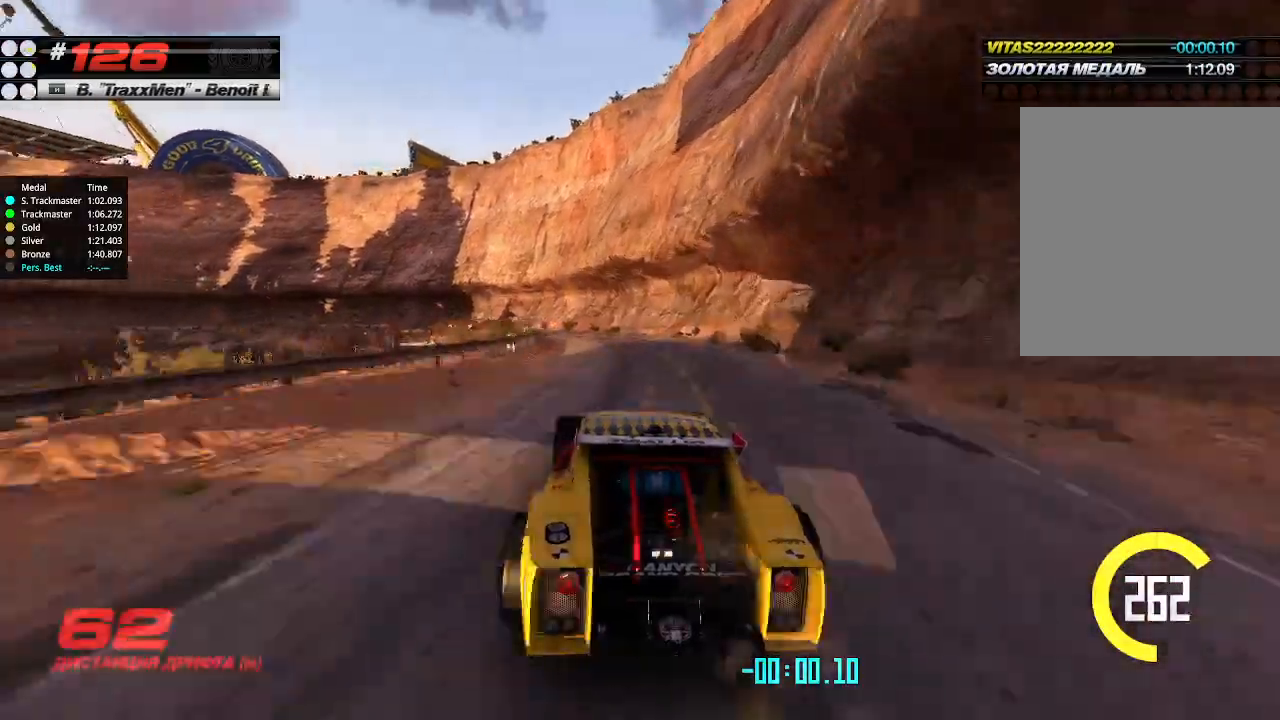
{"keys": ["up"], "events": [[34, "left", "down"], [134, "left", "up"], [267, "left", "down"], [434, "left", "up"]]}
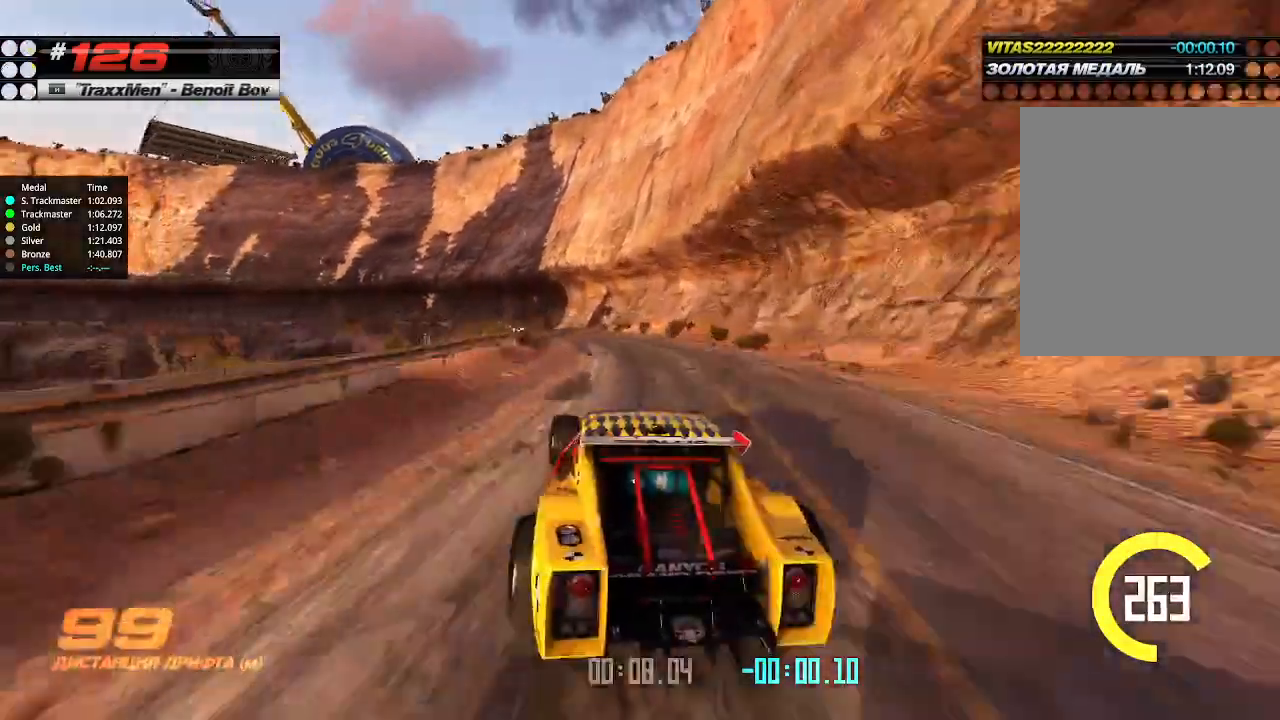
{"keys": ["up"], "events": [[34, "left", "down"], [100, "left", "up"], [300, "left", "down"], [400, "left", "up"]]}
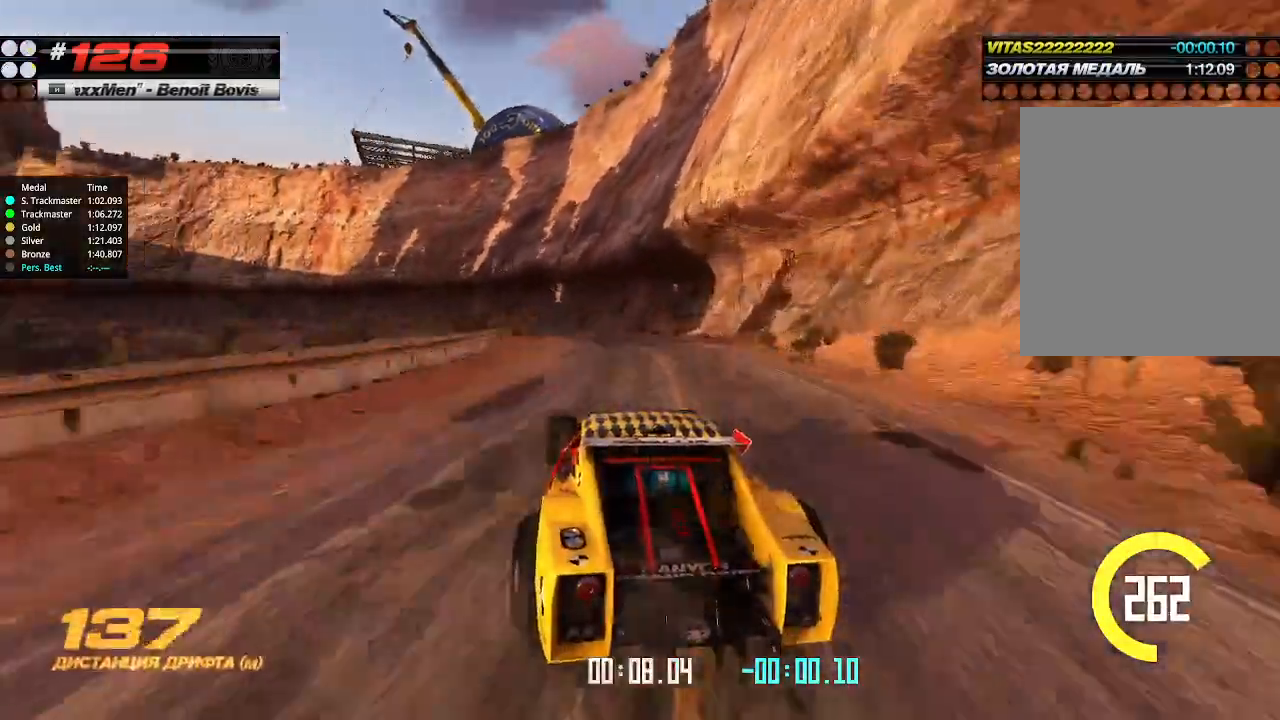
{"keys": ["up"], "events": [[67, "left", "down"], [167, "left", "up"], [334, "left", "down"], [467, "left", "up"]]}
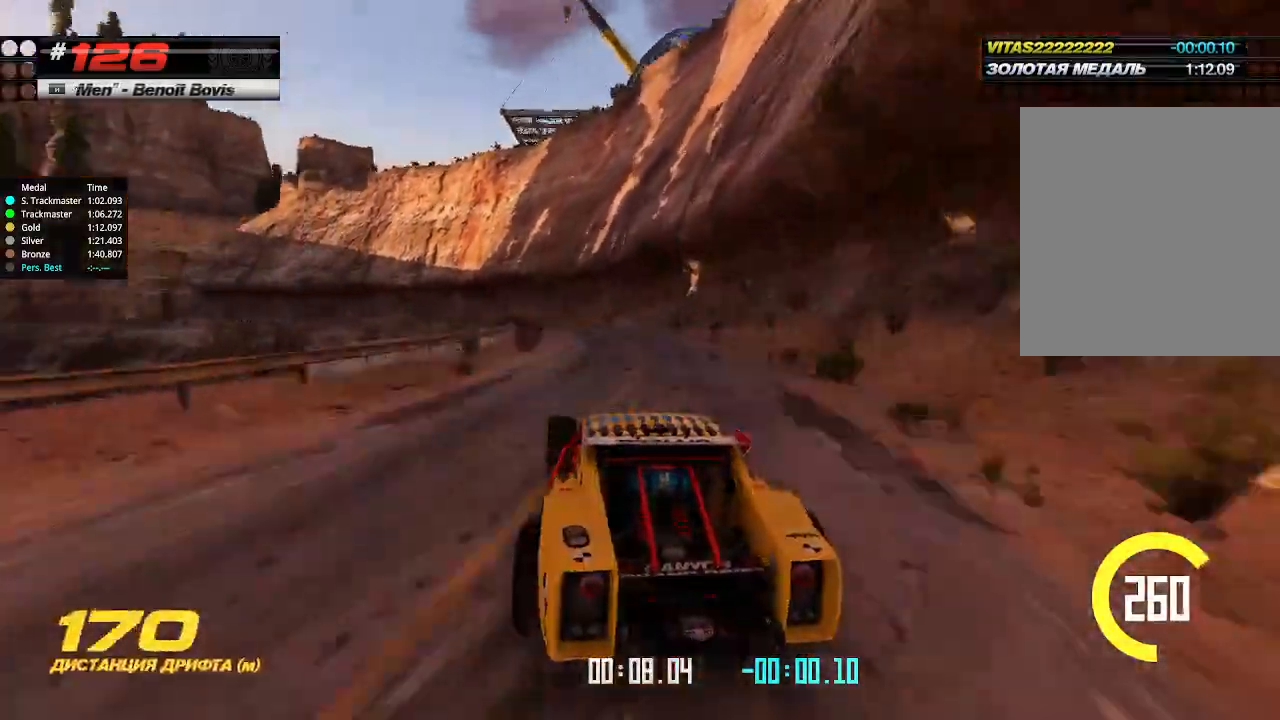
{"keys": ["up"], "events": [[100, "left", "down"], [234, "left", "up"], [300, "left", "down"], [400, "left", "up"]]}
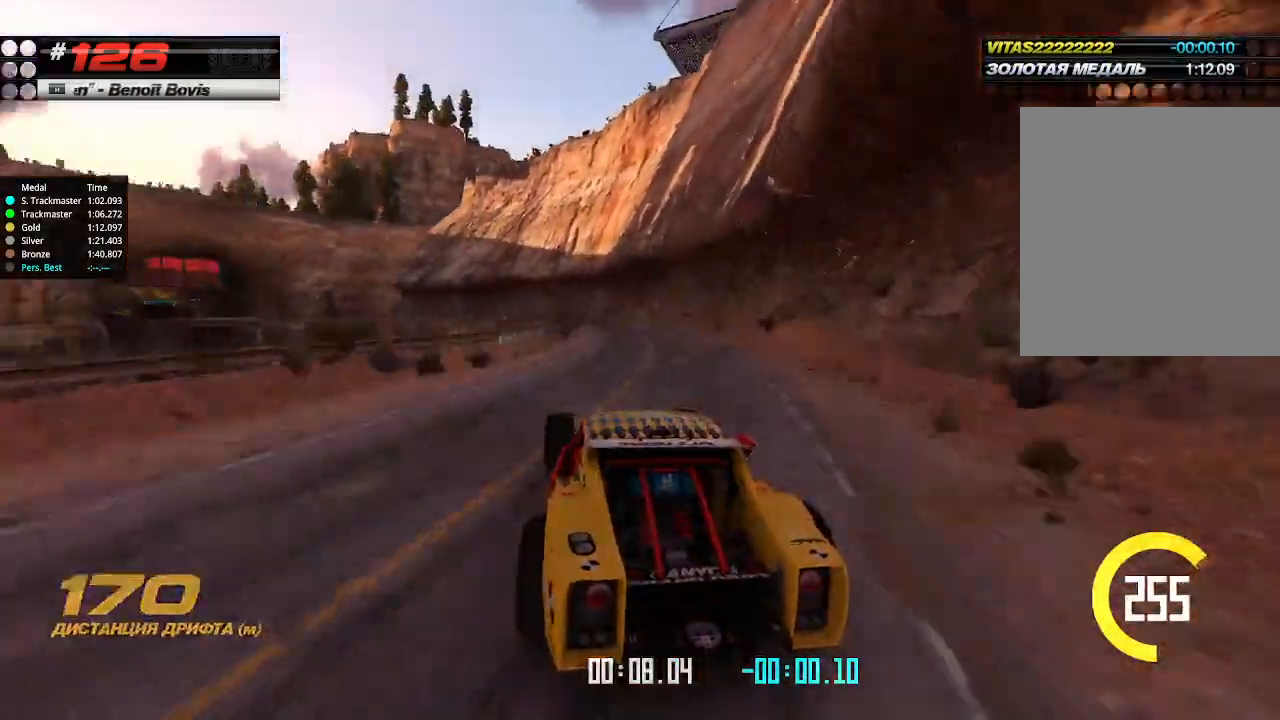
{"keys": ["up"], "events": [[267, "left", "down"], [367, "left", "up"]]}
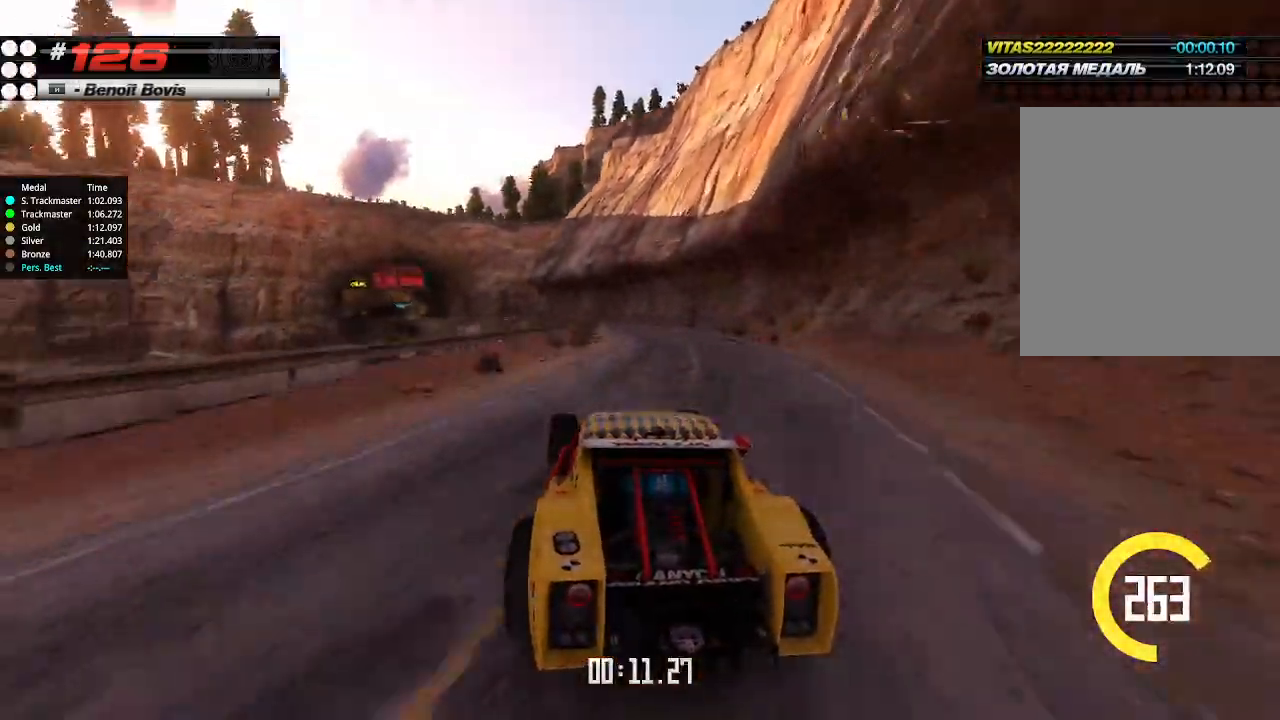
{"keys": ["up"], "events": [[134, "left", "down"], [234, "left", "up"]]}
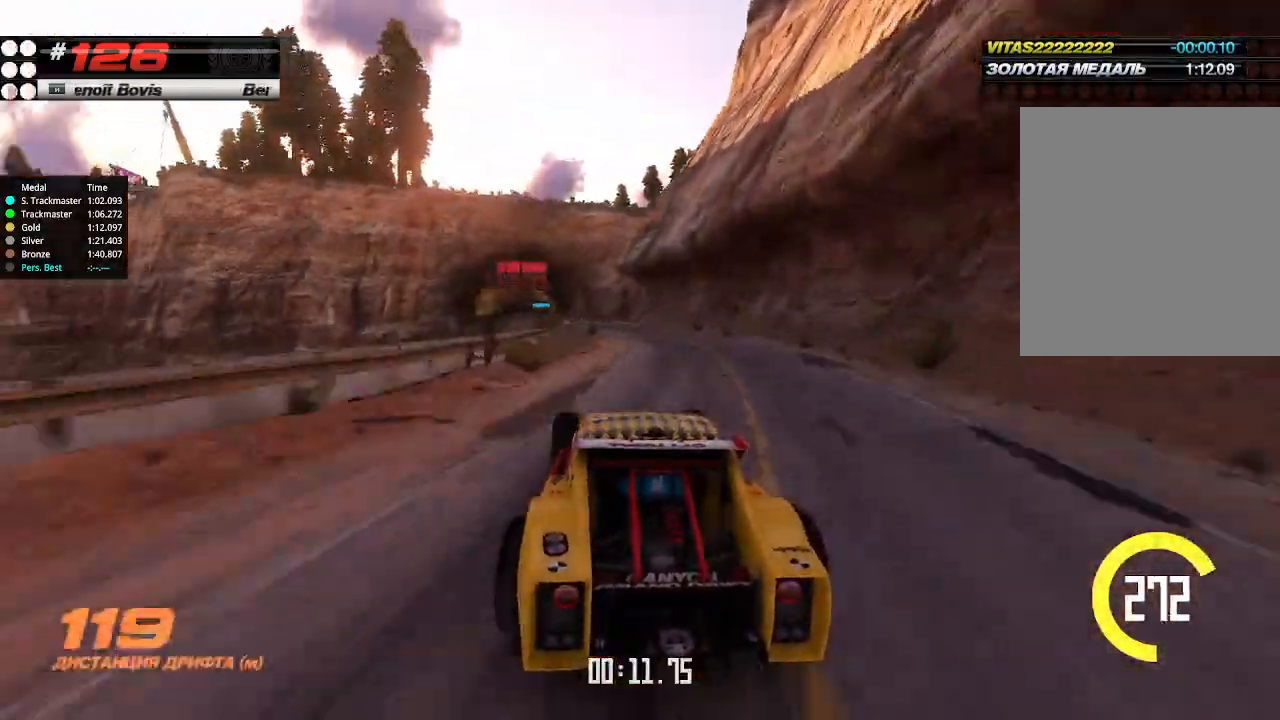
{"keys": ["up"], "events": [[234, "left", "down"], [300, "left", "up"]]}
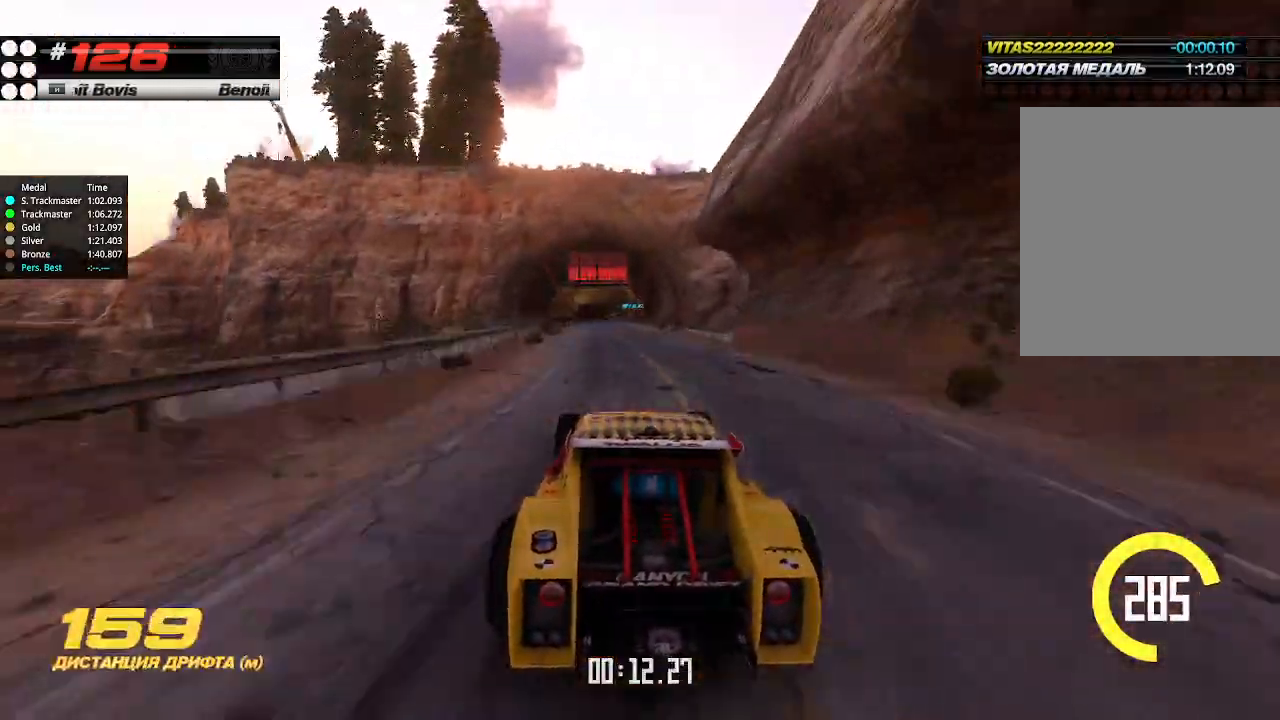
{"keys": ["up"], "events": []}
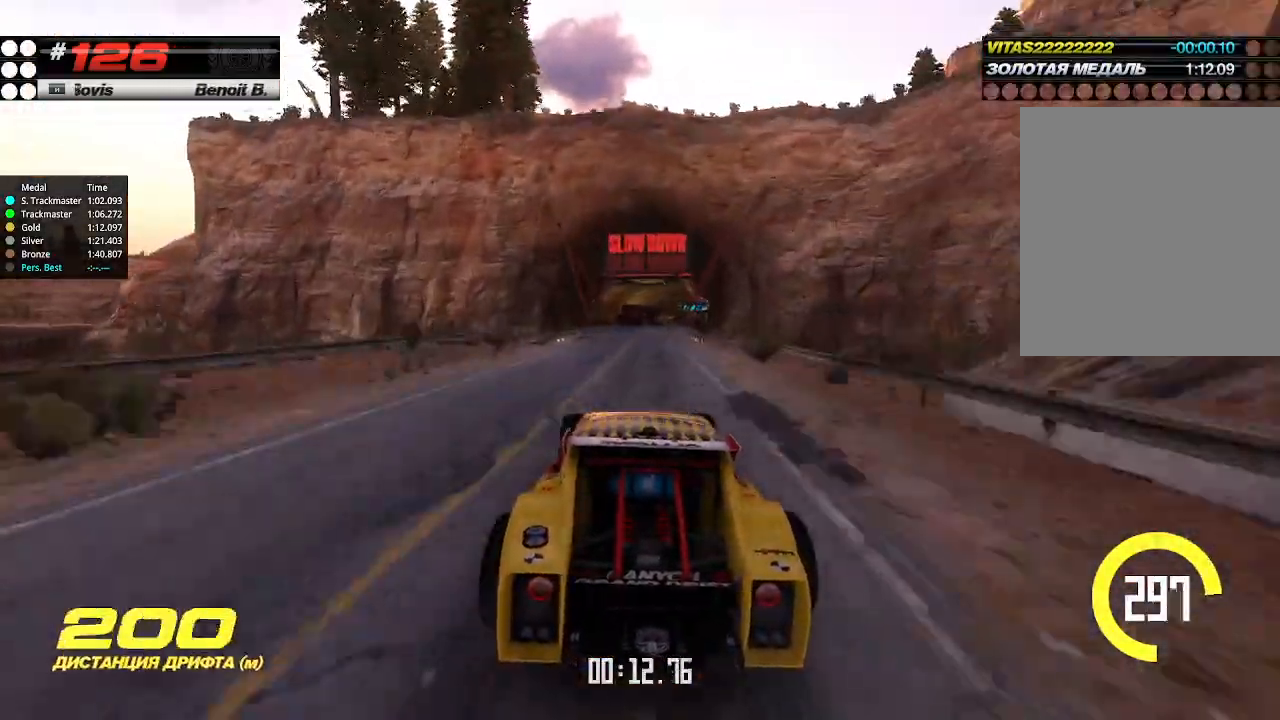
{"keys": ["up"], "events": [[167, "right", "down"], [234, "right", "up"]]}
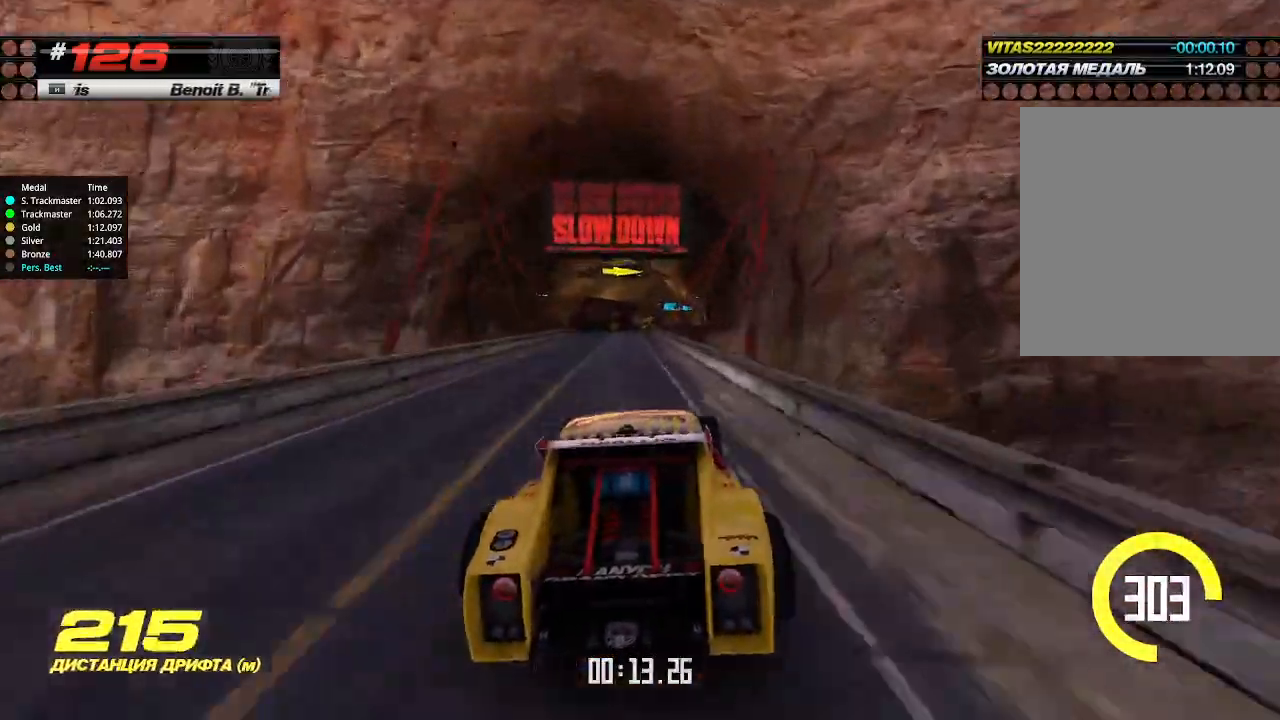
{"keys": ["up"], "events": [[100, "left", "down"], [200, "left", "up"]]}
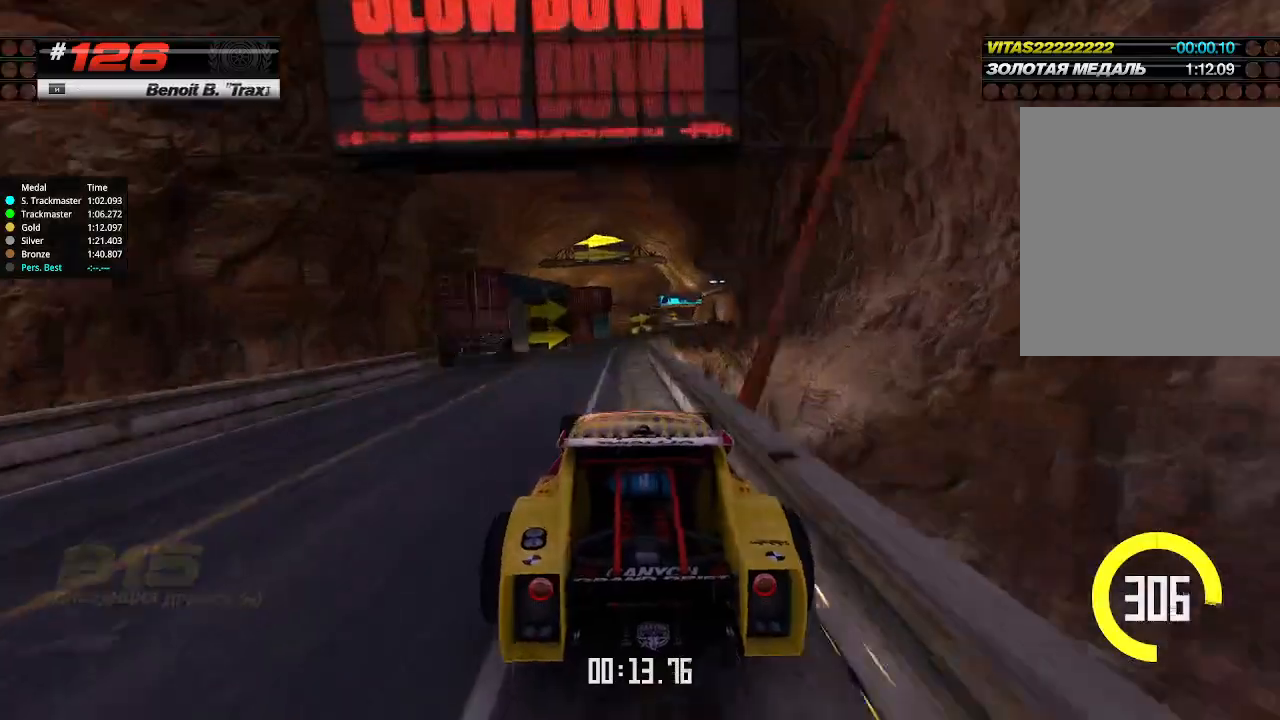
{"keys": ["right", "up"], "events": [[100, "right", "down"]]}
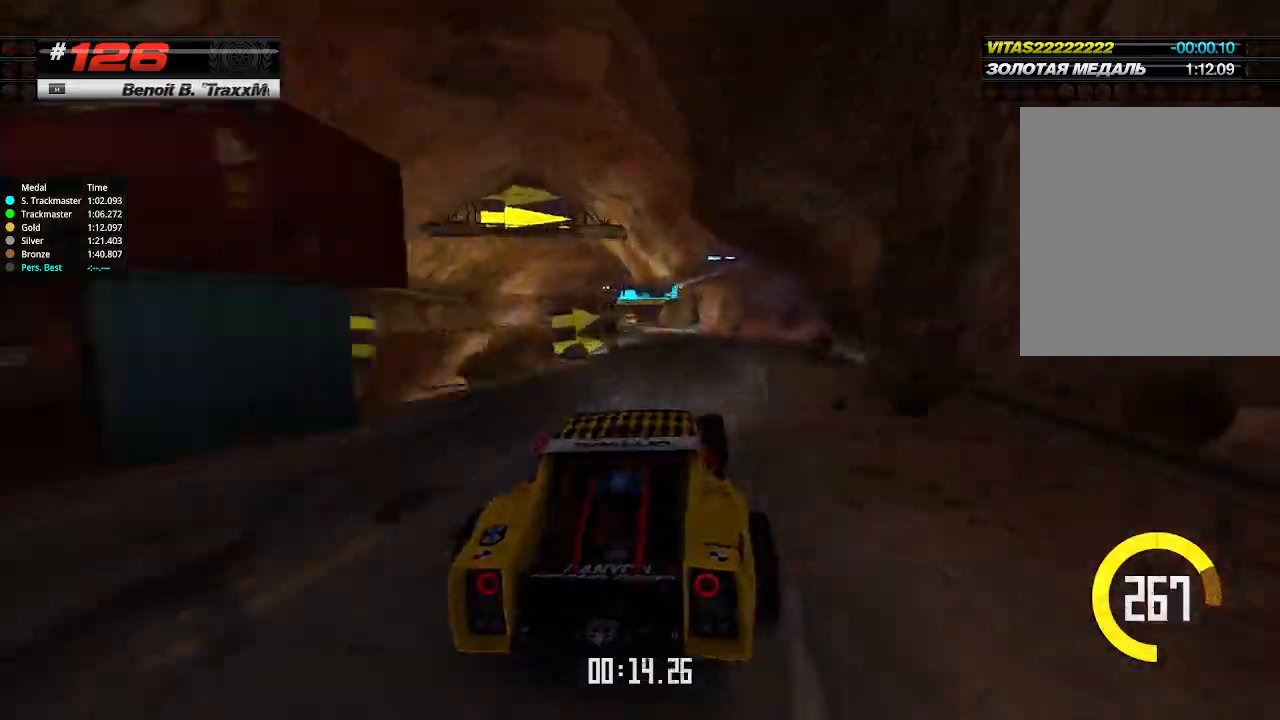
{"keys": ["left", "up"], "events": [[34, "right", "up"], [100, "left", "down"]]}
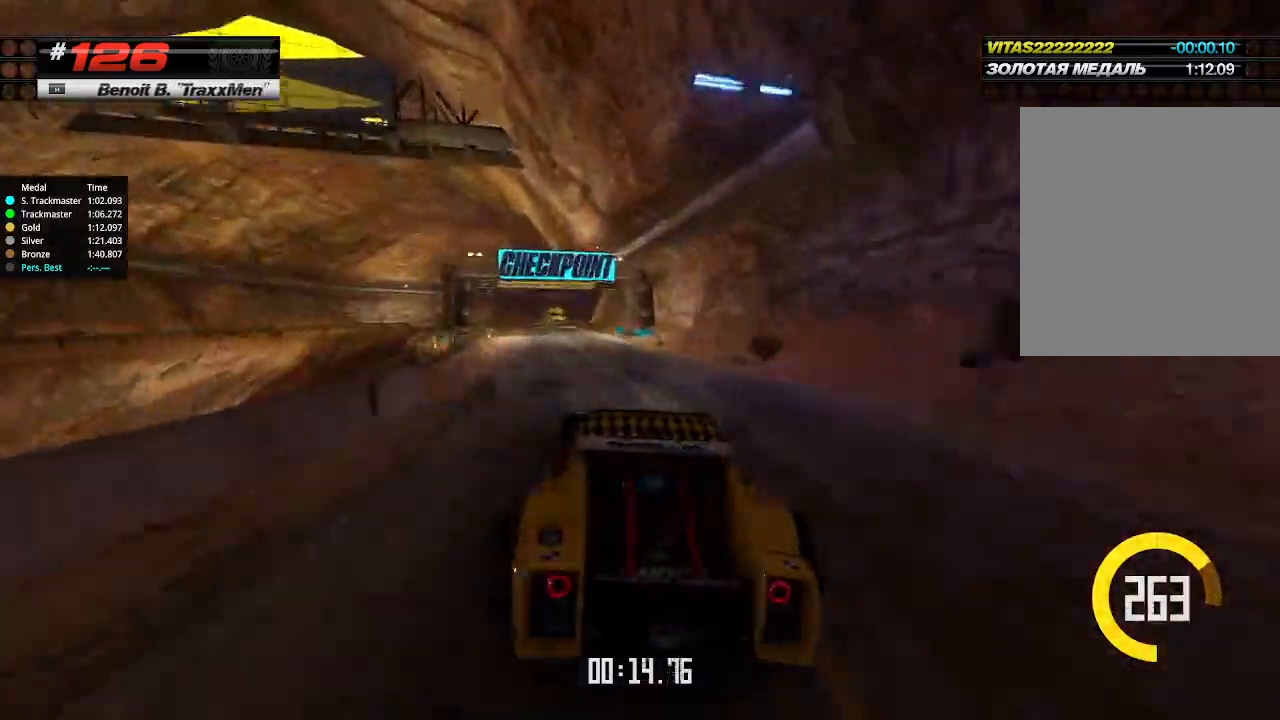
{"keys": ["down", "right", "up"], "events": [[234, "left", "up"], [367, "right", "down"], [400, "down", "down"]]}
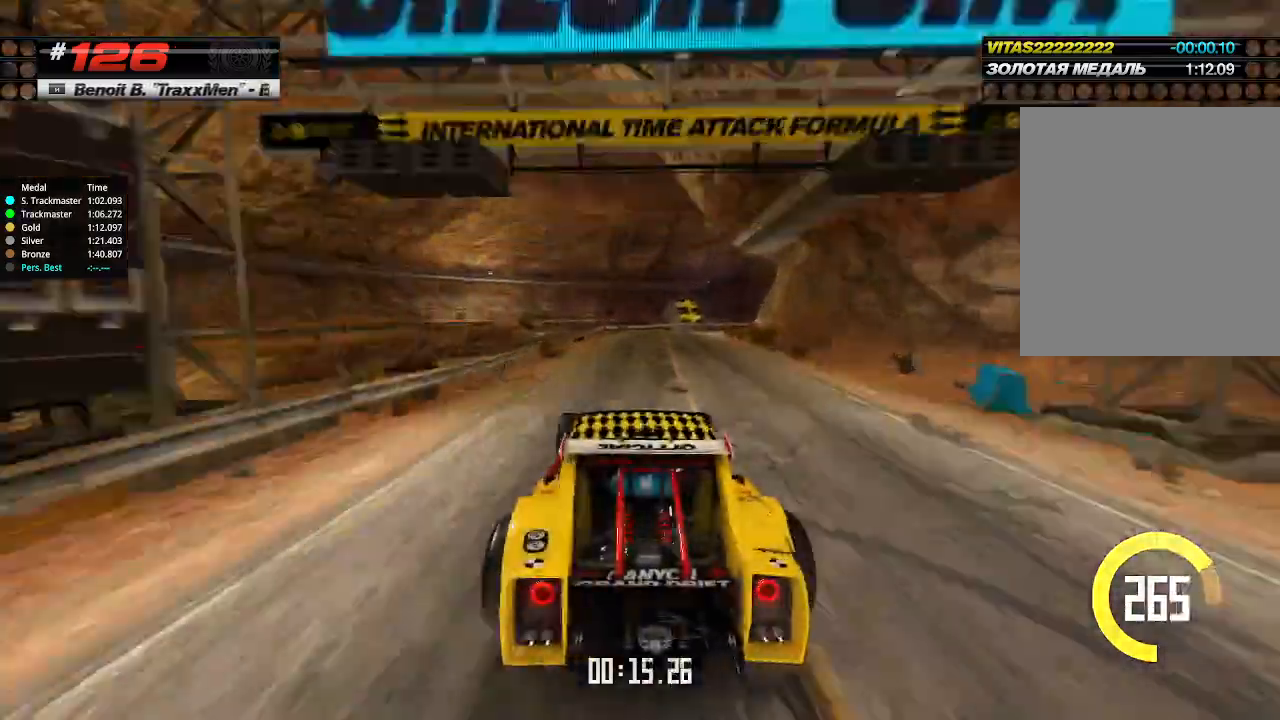
{"keys": ["right", "up"], "events": [[67, "up", "up"], [400, "down", "up"], [500, "up", "down"]]}
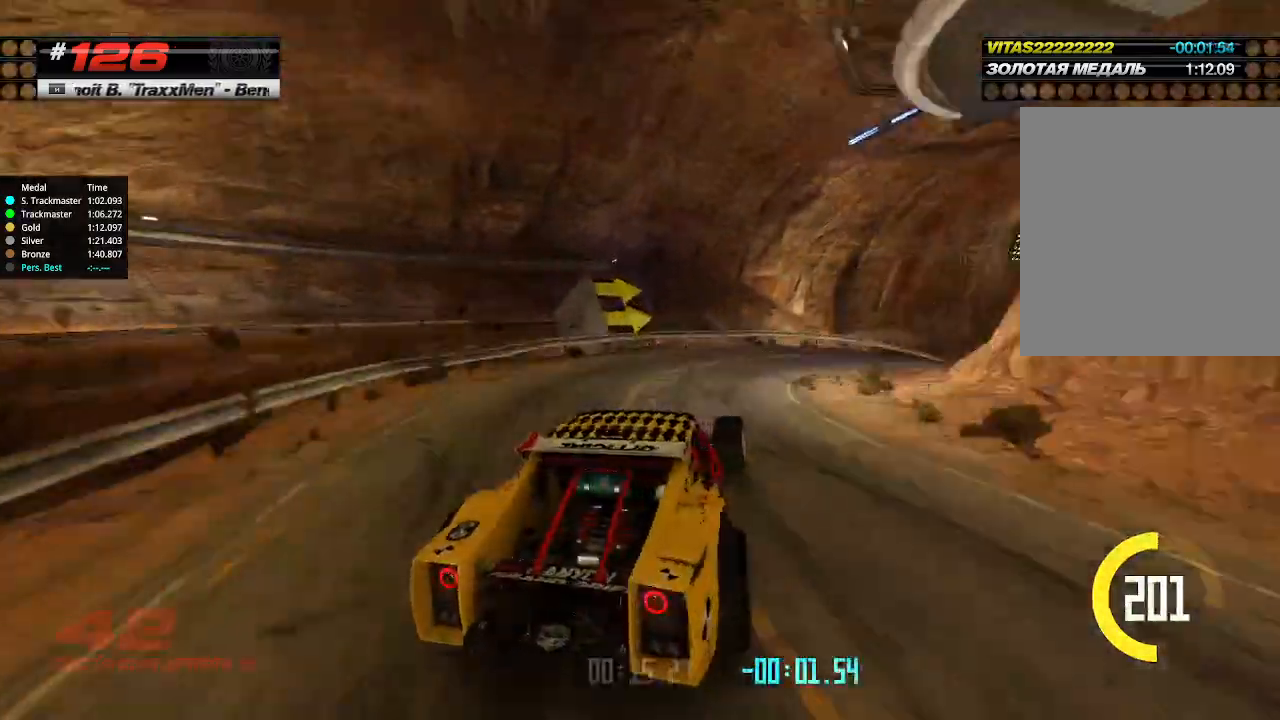
{"keys": ["up"], "events": [[367, "right", "up"]]}
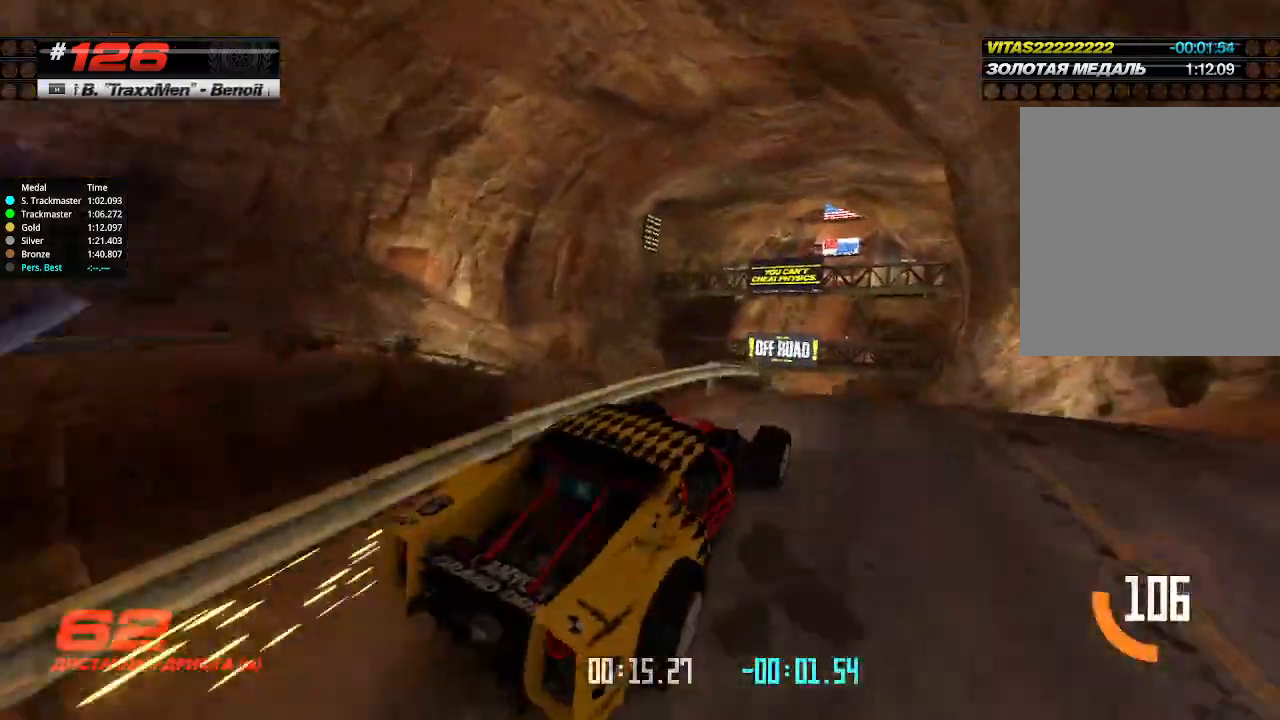
{"keys": ["up"], "events": [[100, "left", "down"], [200, "left", "up"], [400, "right", "down"], [500, "right", "up"]]}
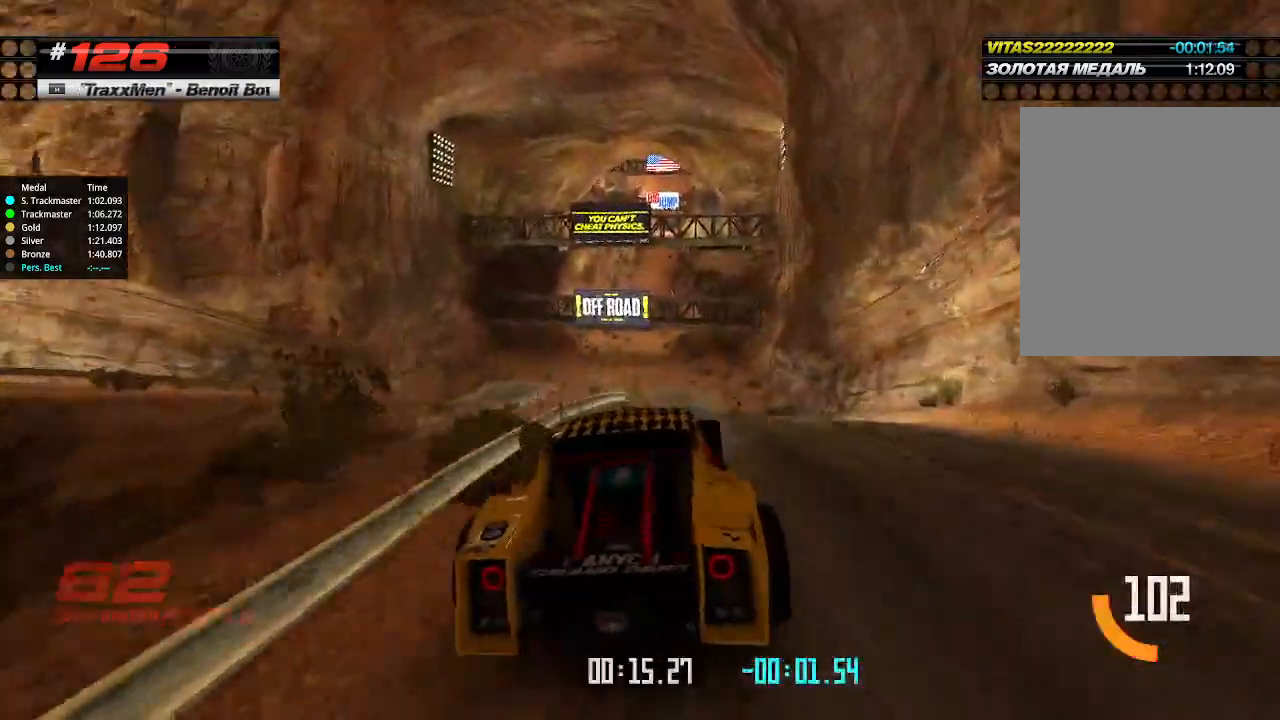
{"keys": ["left", "up"], "events": [[400, "left", "down"]]}
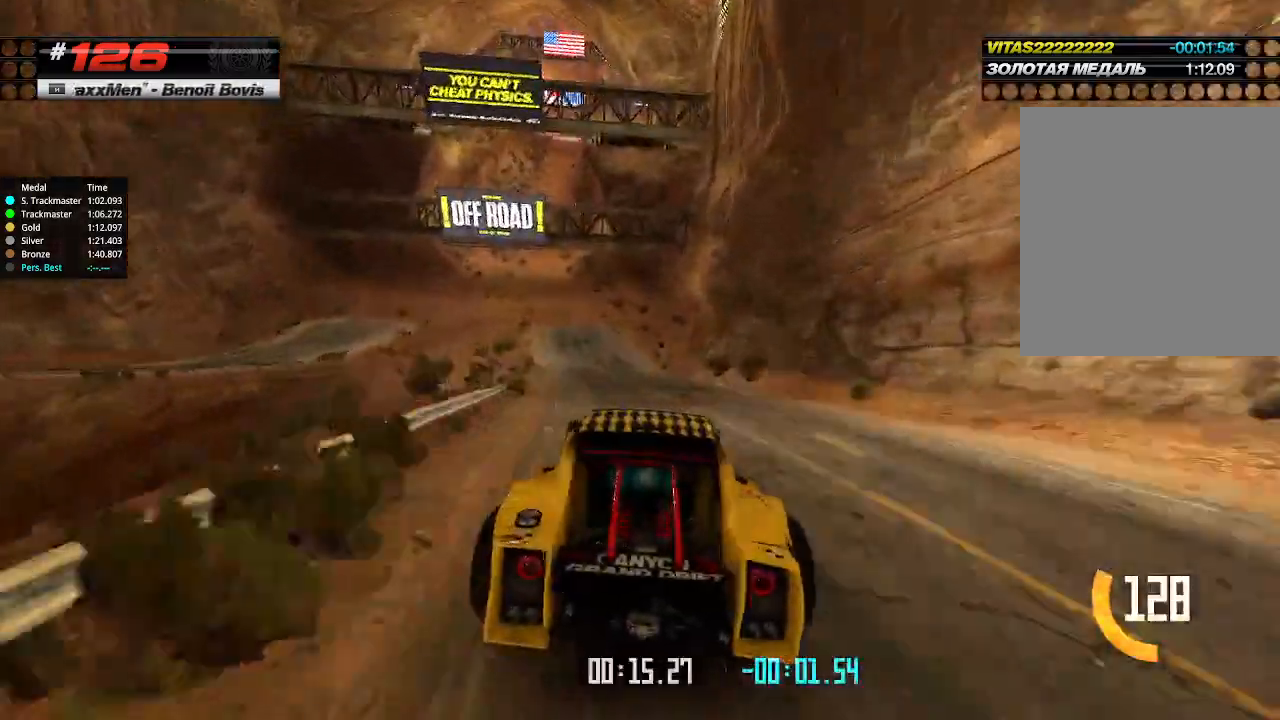
{"keys": ["up"], "events": [[34, "left", "up"], [334, "left", "down"], [400, "left", "up"]]}
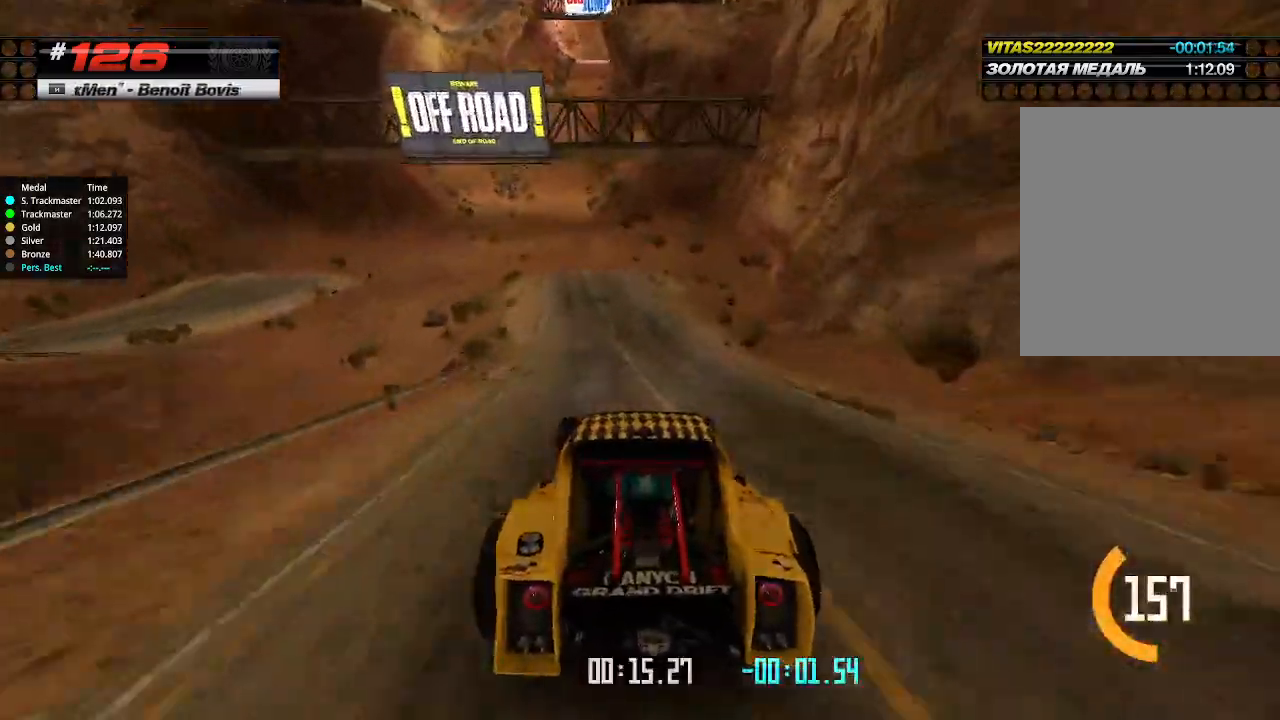
{"keys": ["up"], "events": [[167, "left", "down"], [267, "left", "up"]]}
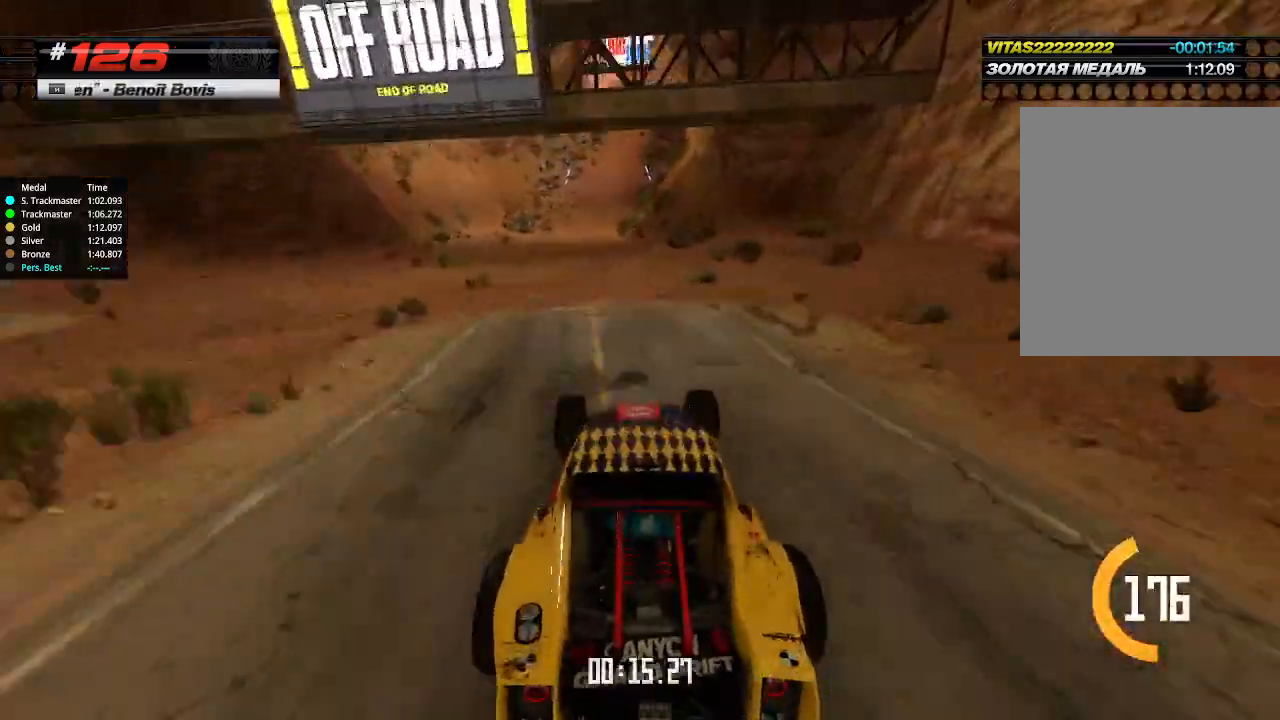
{"keys": ["up"], "events": [[67, "left", "down"], [100, "left", "up"]]}
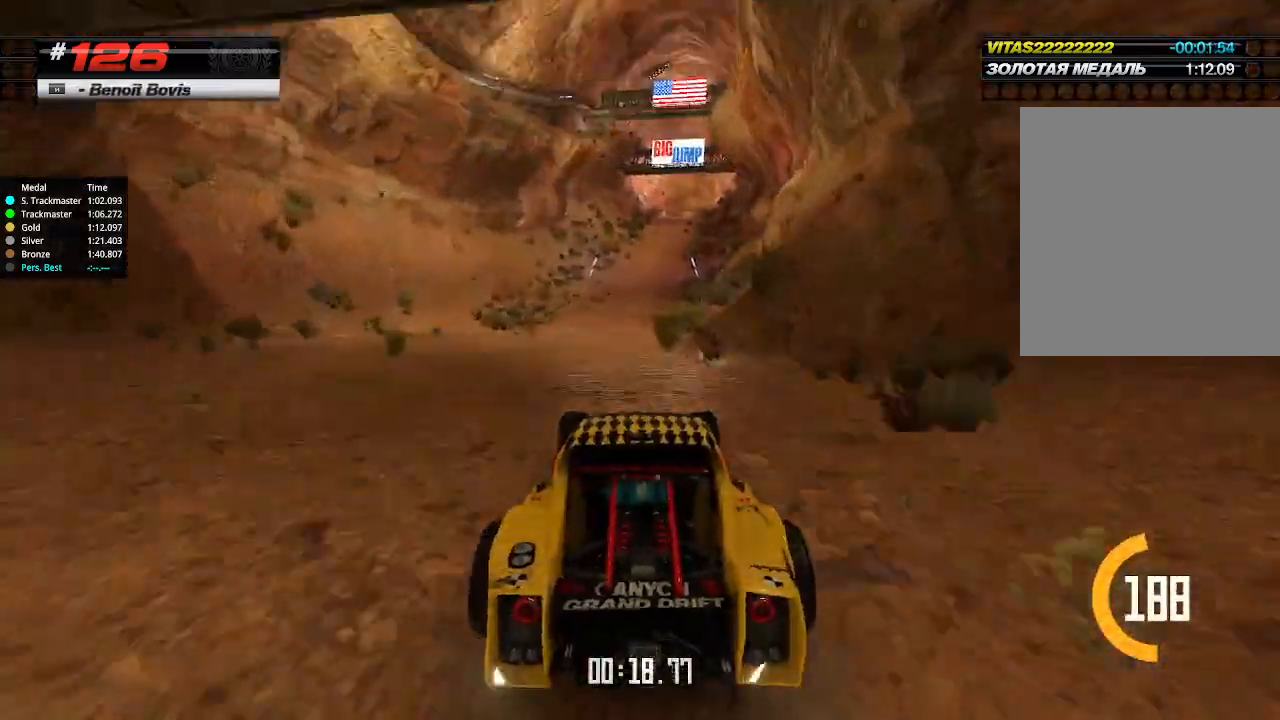
{"keys": ["right", "up"], "events": [[500, "right", "down"]]}
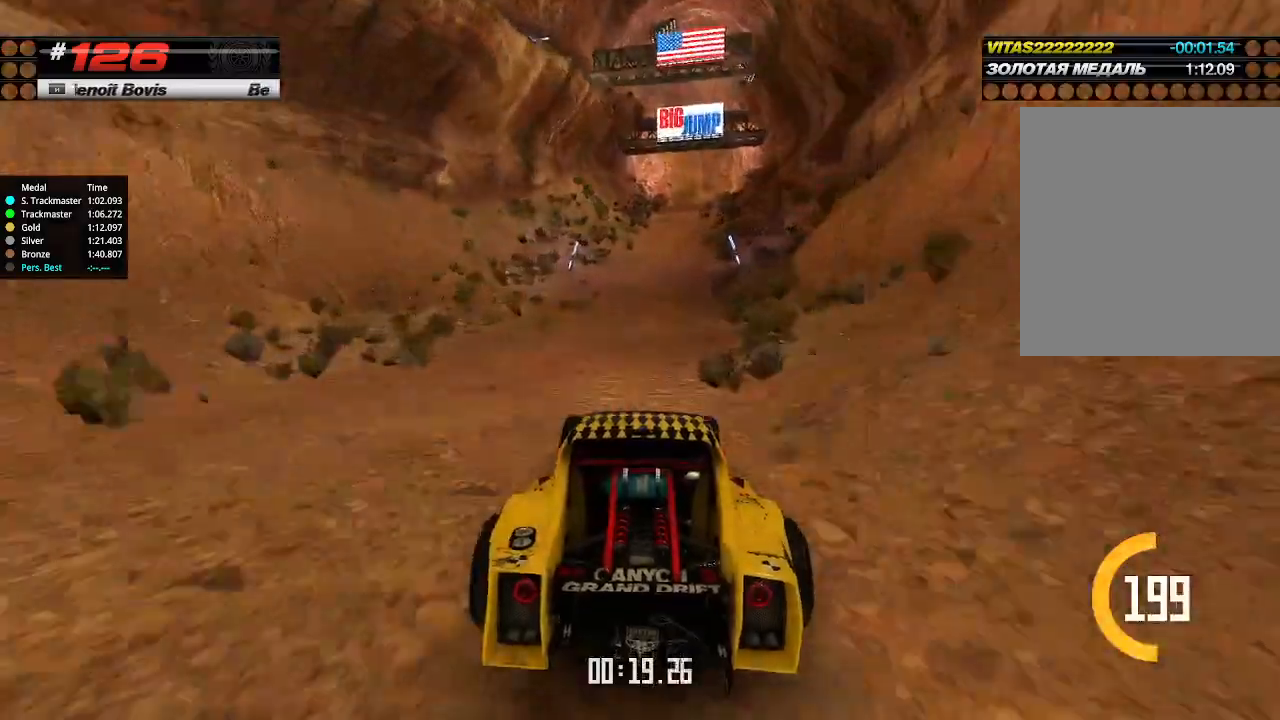
{"keys": ["up"], "events": [[67, "right", "up"]]}
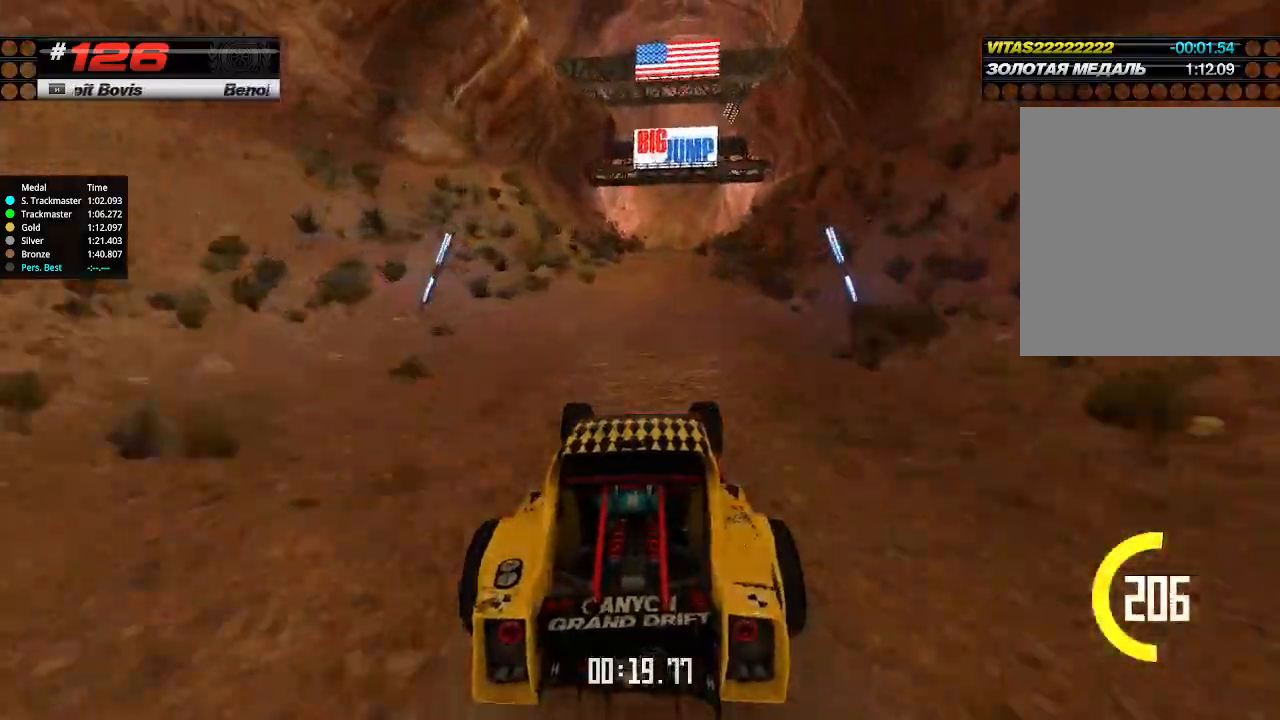
{"keys": ["up"], "events": []}
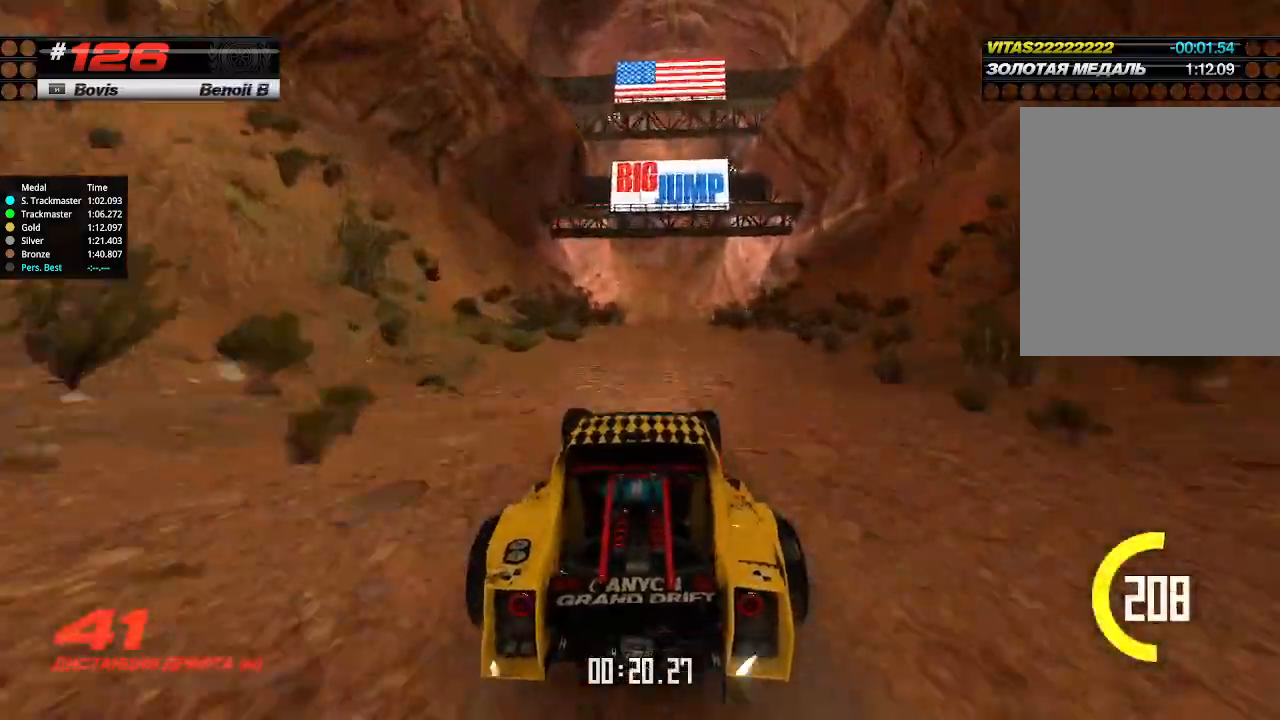
{"keys": ["up"], "events": [[300, "right", "down"], [334, "right", "up"]]}